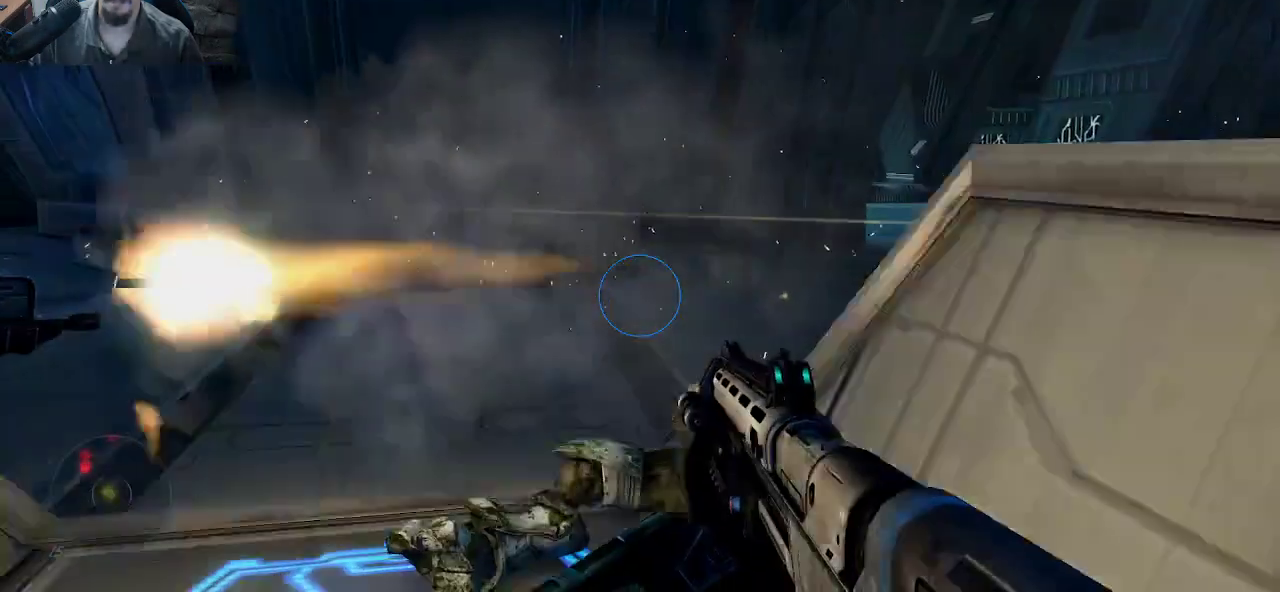
Gameplay with keyboard and mouse; each line is a JSON object with the keys and mouse buttons held at the frame after it. "events" lists presses ("down") and releases ("up") of "1", "2", "3", "4", "5", "a", "alt", "c", "caps_lock", "ctrl", "d", "e", "f", "g", "q", "r", "s", "shift", "space", "t", "tab", "v", "w", "x", "z", "mouse_left", "mouse_wheel" and "mouse_right" between this image and that frame as [ms after this image, input, new state], when the widget could be followed in between. "mouse_left", "mouse_wheel", "mouse_right" = the "left", "wheel", "right" buttons of the "mouse" list. No other keys are recorded. "wheel" means that the mouse wheel is clicked or scrolled. "mouse_move" is the direction in which the mouse moves at that frame (one of eight, or "still"), when it could be read.
{"keys": ["d", "w"], "mouse": [], "mouse_move": "still", "events": [[133, "d", "down"]]}
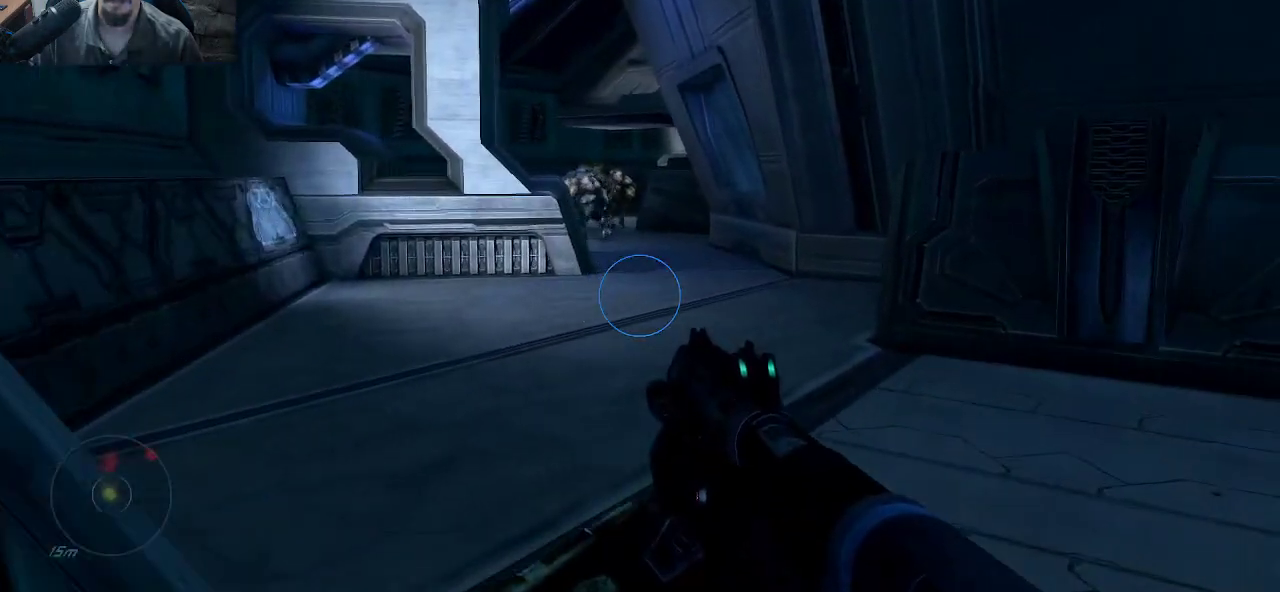
{"keys": ["w"], "mouse": [], "mouse_move": "still", "events": [[67, "d", "up"]]}
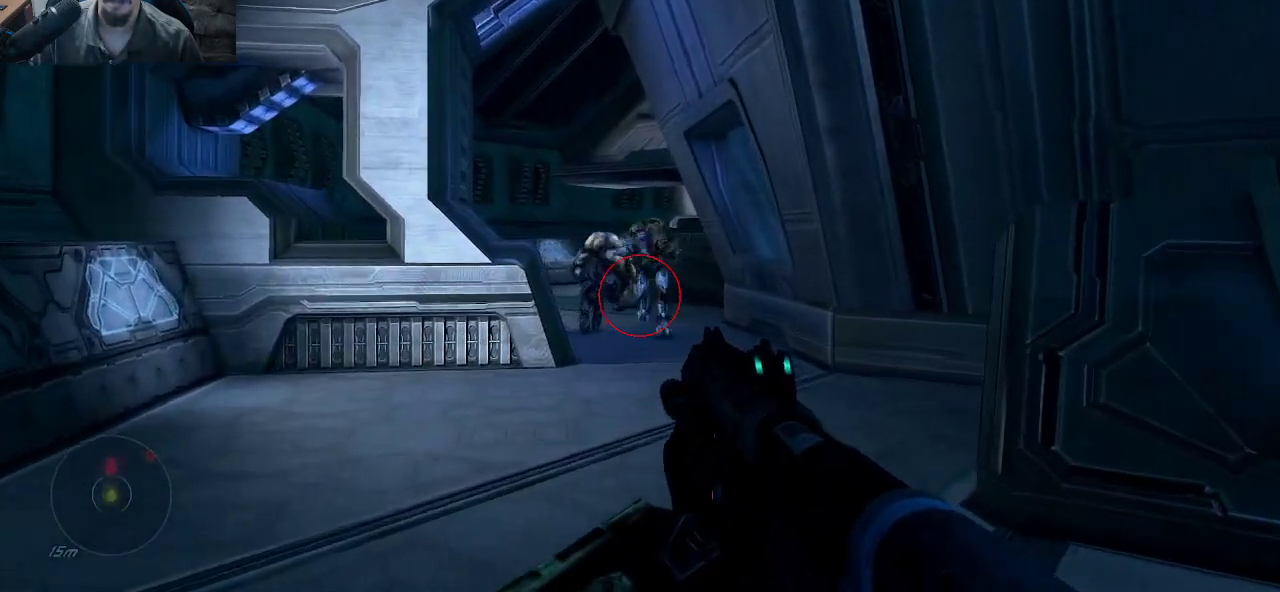
{"keys": ["s"], "mouse": [], "mouse_move": "still", "events": [[167, "w", "up"], [267, "mouse_left", "down"], [317, "s", "down"], [400, "mouse_left", "up"]]}
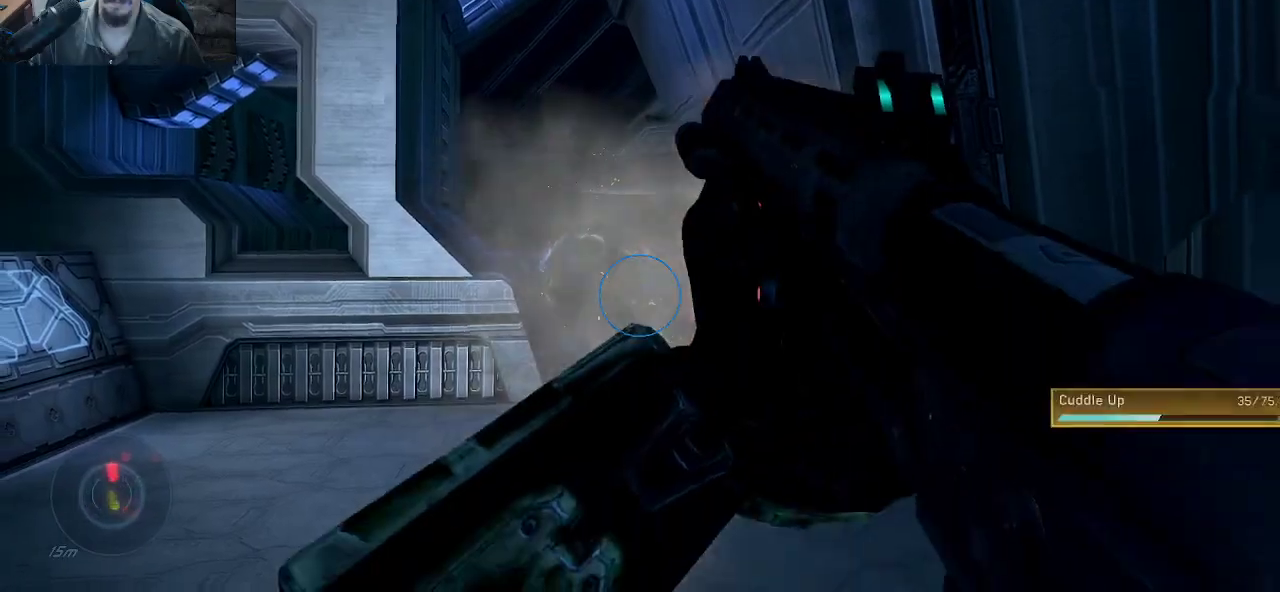
{"keys": ["w"], "mouse": [], "mouse_move": "still", "events": [[233, "s", "up"], [283, "w", "down"]]}
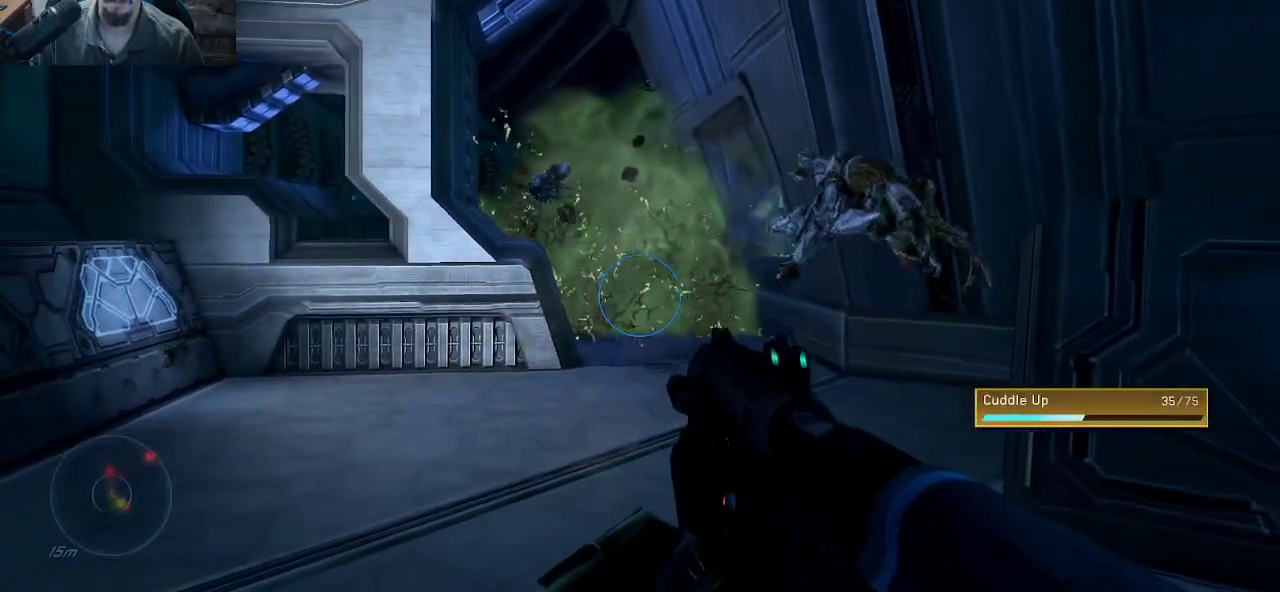
{"keys": ["w"], "mouse": [], "mouse_move": "still", "events": [[17, "f", "down"], [150, "f", "up"]]}
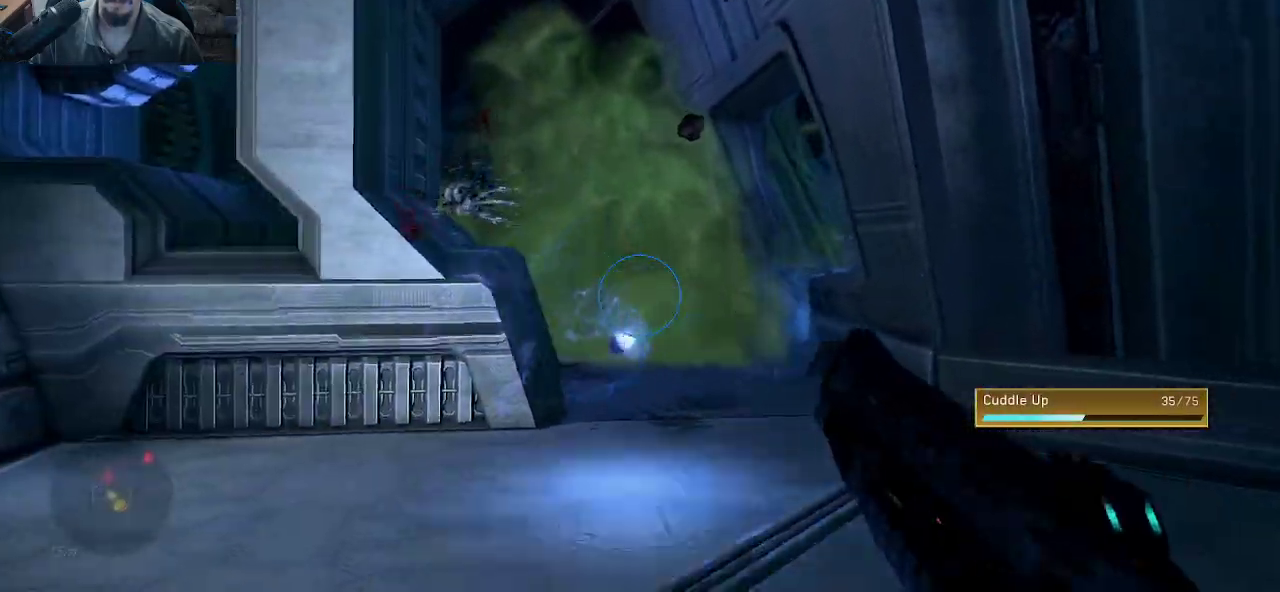
{"keys": ["d"], "mouse": [], "mouse_move": "up-right", "events": [[33, "a", "down"], [83, "w", "up"], [167, "s", "down"], [350, "a", "up"], [500, "d", "down"], [500, "s", "up"]]}
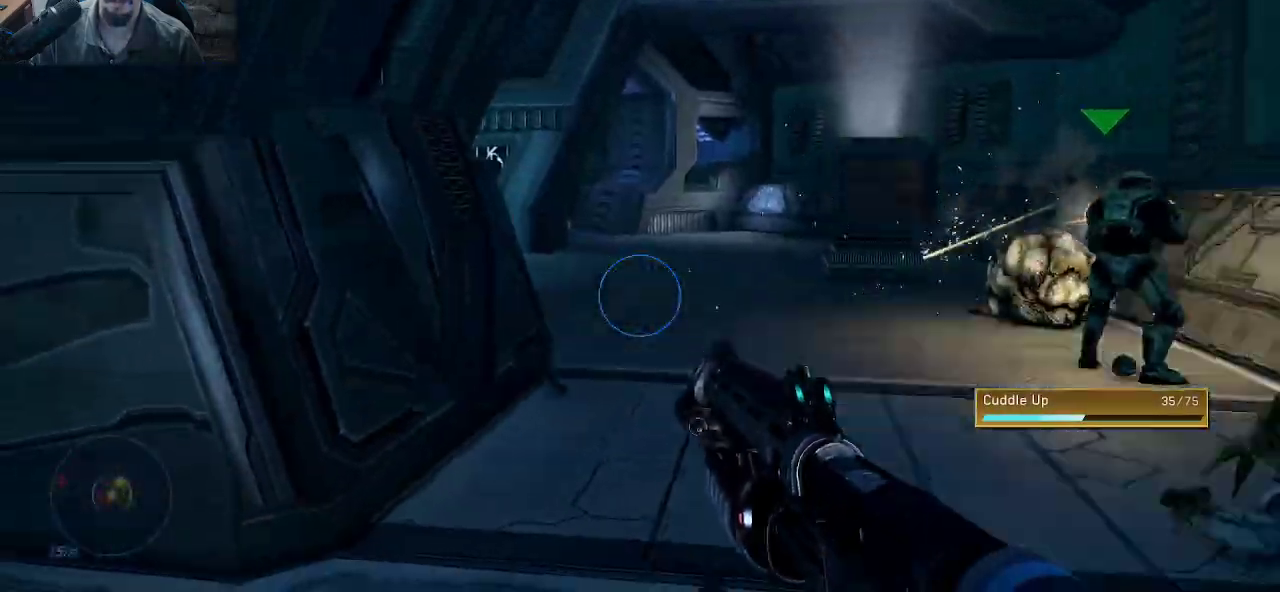
{"keys": ["d", "w"], "mouse": [], "mouse_move": "left", "events": [[133, "w", "down"]]}
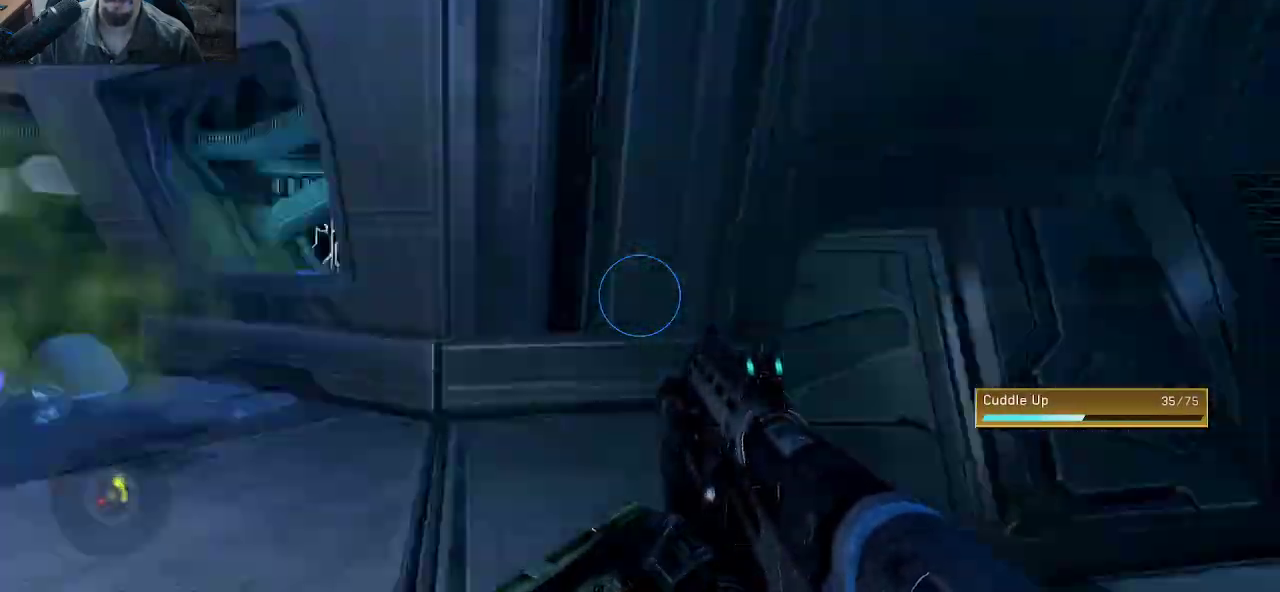
{"keys": [], "mouse": [], "mouse_move": "left", "events": [[67, "w", "up"], [350, "d", "up"]]}
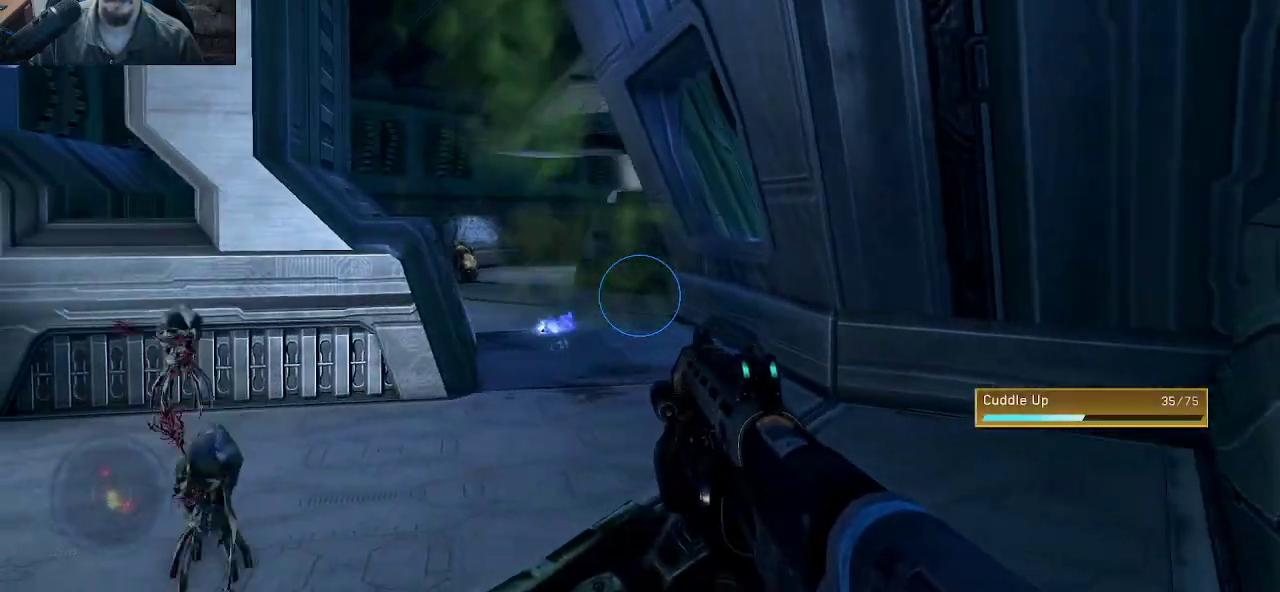
{"keys": ["d", "s"], "mouse": [], "mouse_move": "still", "events": [[117, "a", "down"], [117, "mouse_wheel", "down"], [217, "mouse_wheel", "up"], [267, "s", "down"], [317, "a", "up"], [400, "d", "down"]]}
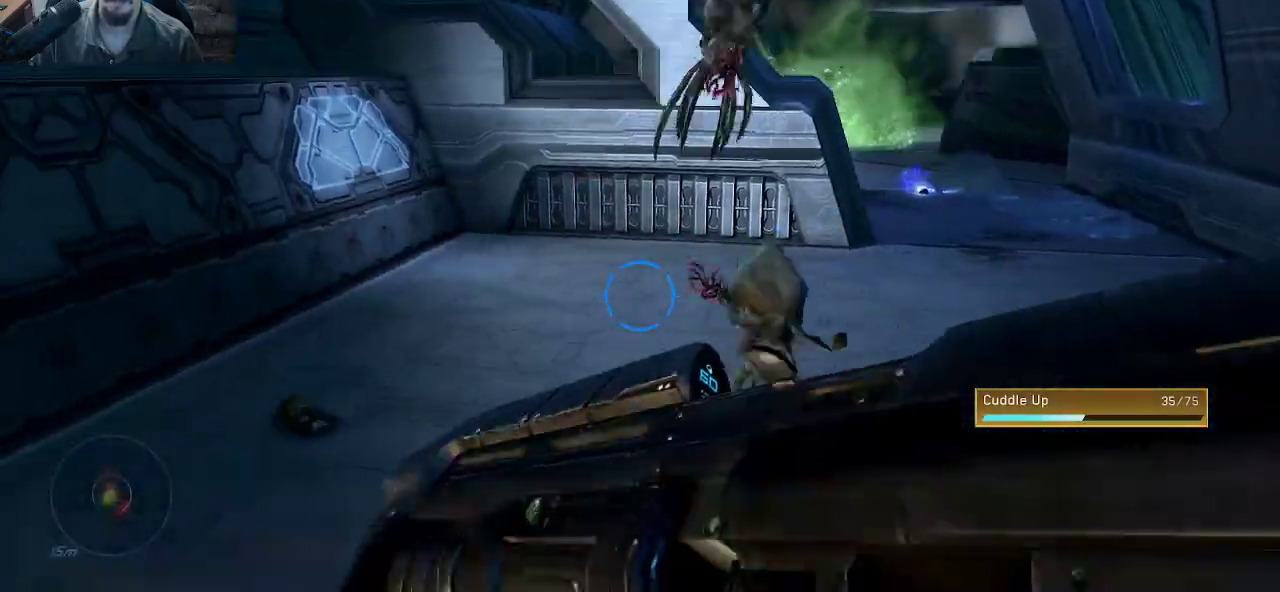
{"keys": ["d", "s"], "mouse": ["left"], "mouse_move": "down", "events": [[333, "mouse_left", "down"]]}
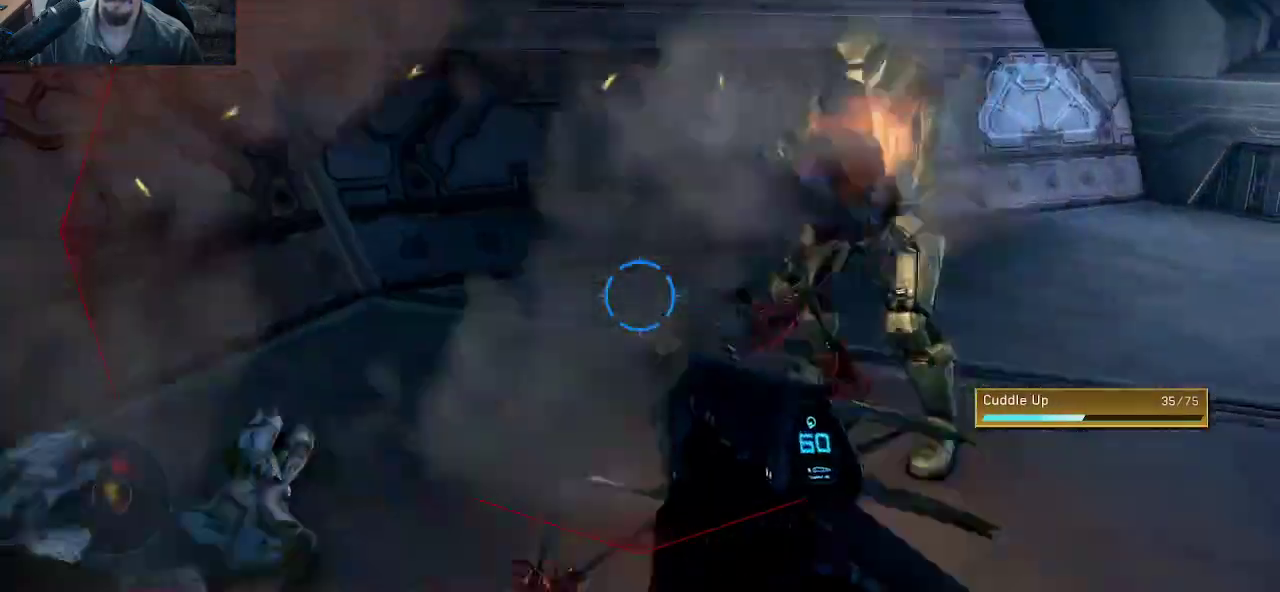
{"keys": ["d"], "mouse": ["left"], "mouse_move": "left", "events": [[383, "s", "up"]]}
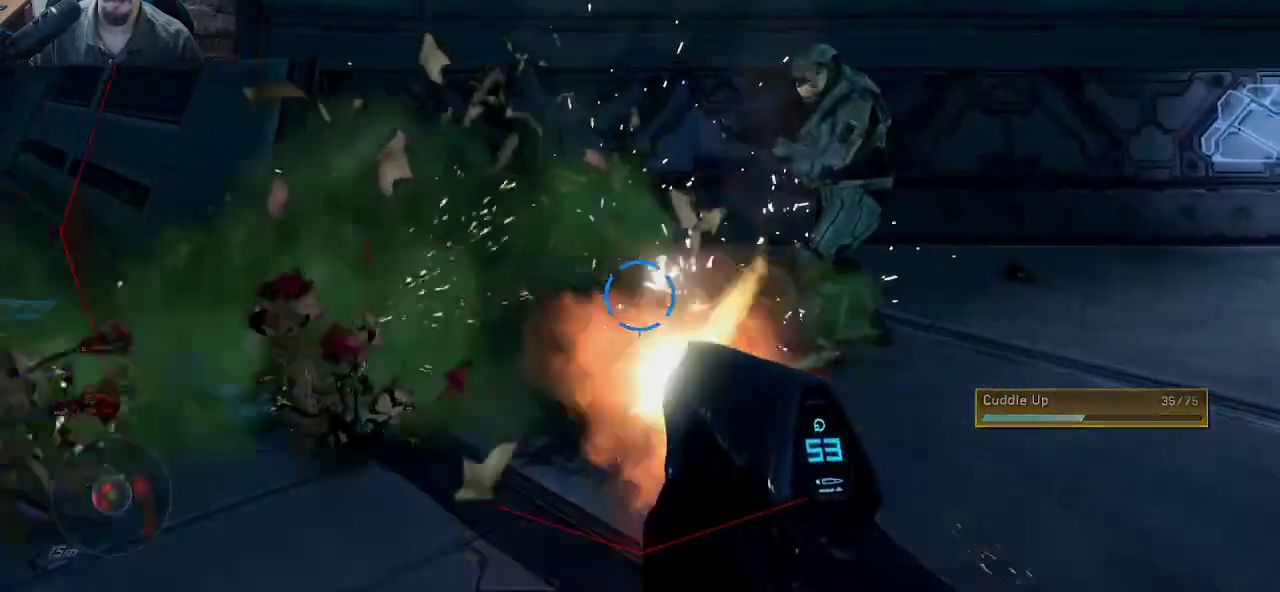
{"keys": ["a", "w"], "mouse": [], "mouse_move": "right", "events": [[33, "w", "down"], [83, "mouse_left", "up"], [167, "d", "up"], [500, "a", "down"]]}
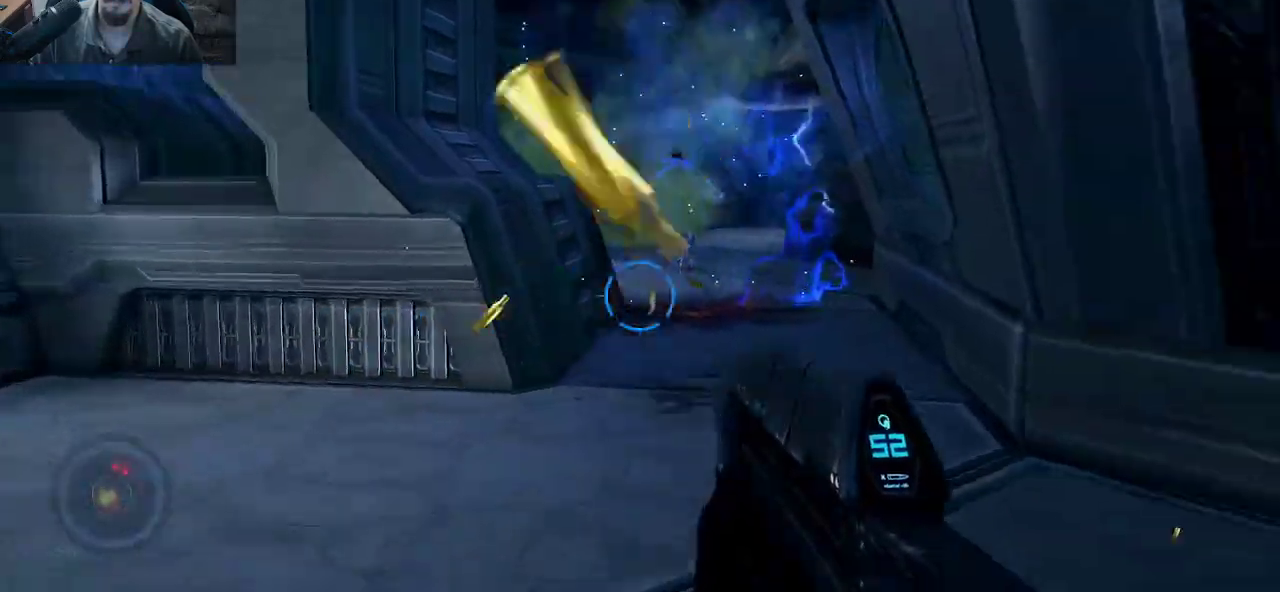
{"keys": ["d", "w"], "mouse": ["left"], "mouse_move": "still", "events": [[133, "a", "up"], [233, "d", "down"], [467, "mouse_left", "down"]]}
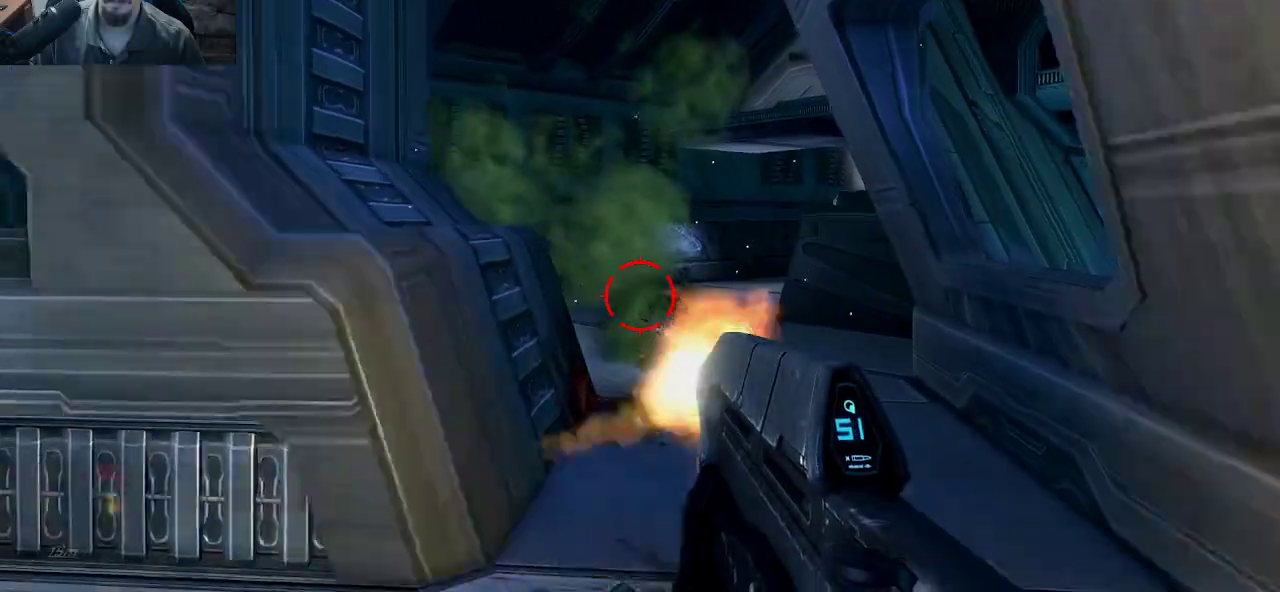
{"keys": ["d", "w"], "mouse": ["left"], "mouse_move": "still", "events": []}
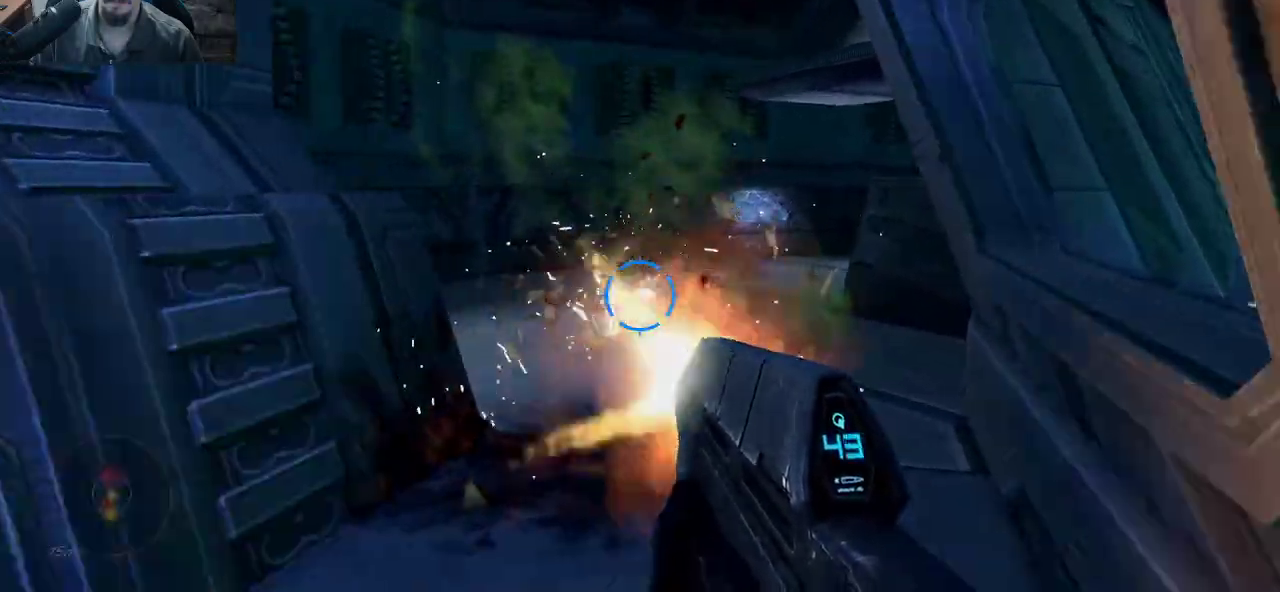
{"keys": [], "mouse": ["left"], "mouse_move": "up-right", "events": [[33, "mouse_left", "up"], [83, "d", "up"], [350, "mouse_left", "down"], [500, "w", "up"]]}
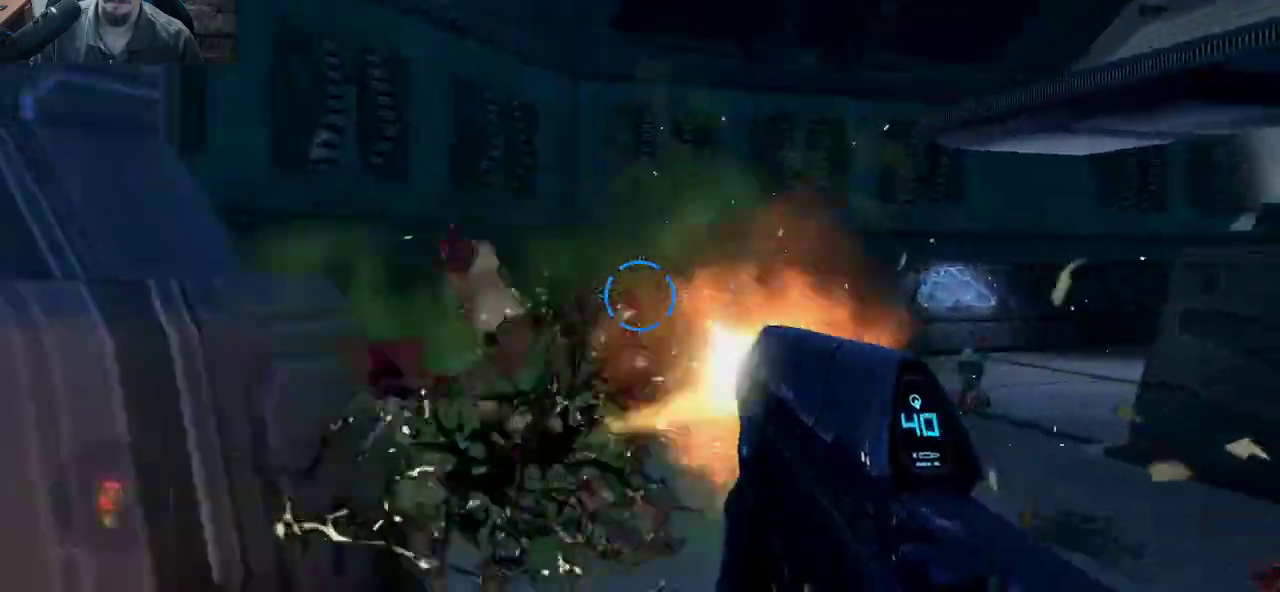
{"keys": [], "mouse": [], "mouse_move": "right", "events": [[133, "s", "down"], [283, "mouse_left", "up"], [333, "s", "up"]]}
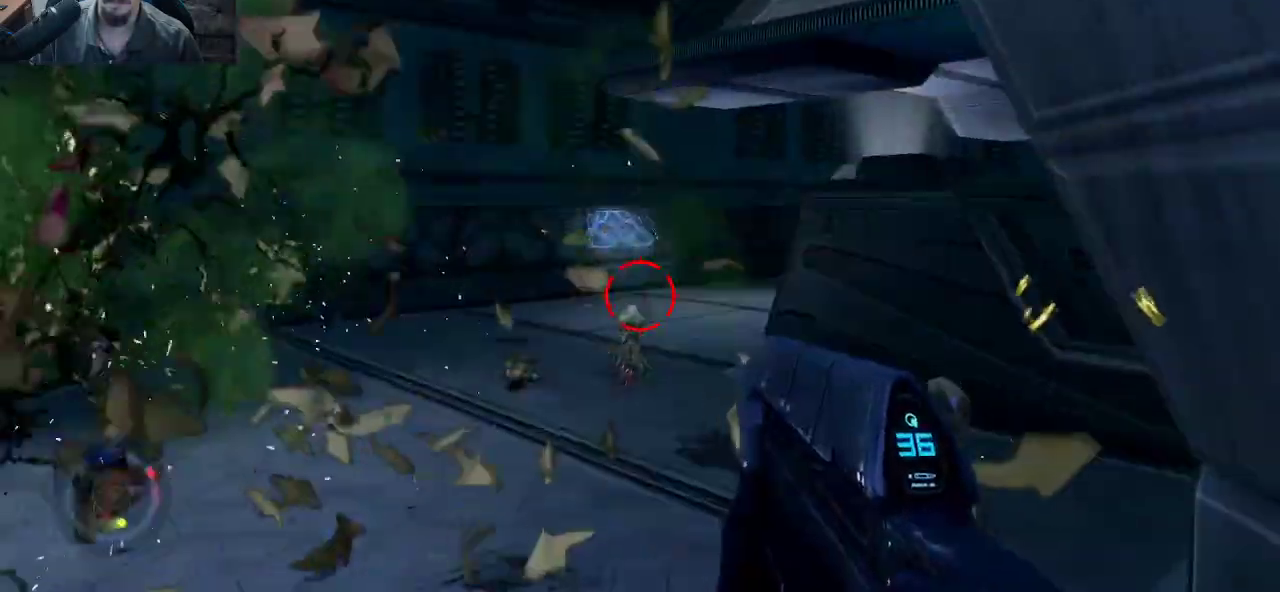
{"keys": ["a", "w"], "mouse": ["left"], "mouse_move": "up", "events": [[17, "mouse_left", "down"], [17, "w", "down"], [350, "a", "down"]]}
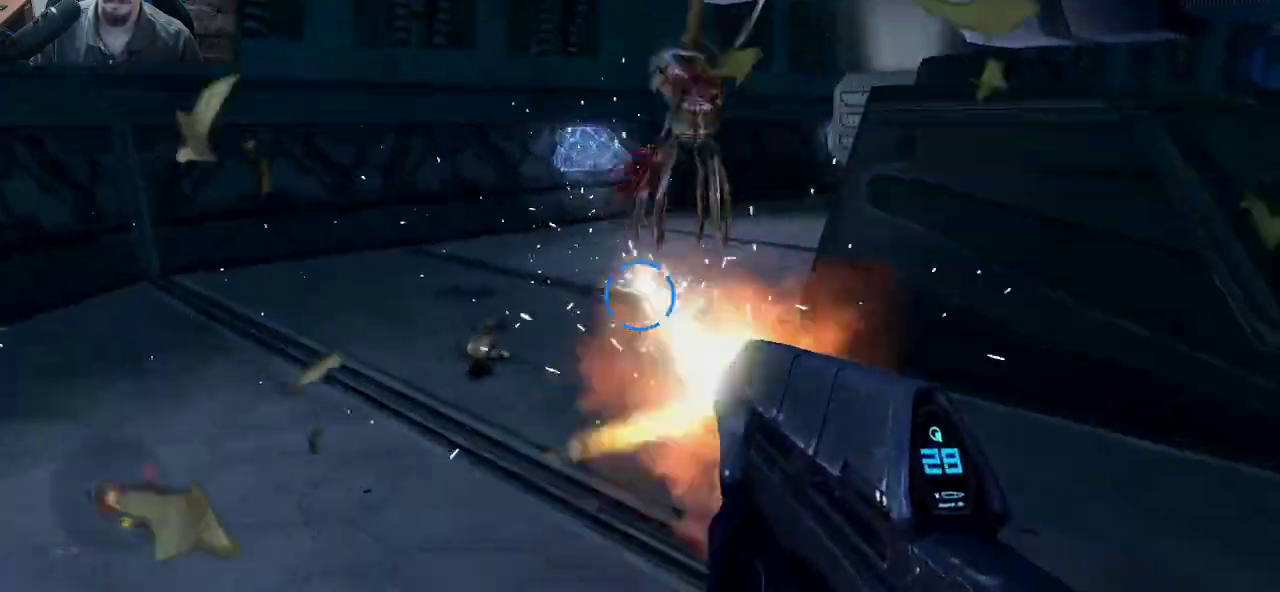
{"keys": ["a", "s"], "mouse": [], "mouse_move": "down", "events": [[167, "mouse_left", "up"], [217, "w", "up"], [367, "s", "down"]]}
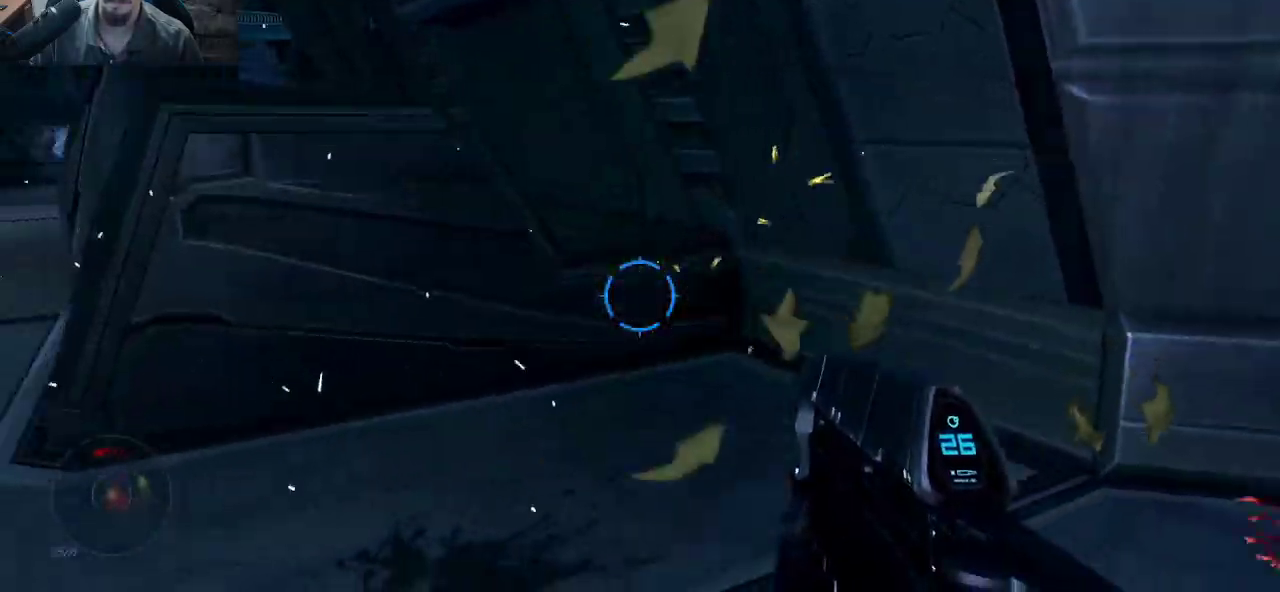
{"keys": [], "mouse": ["left"], "mouse_move": "left", "events": [[50, "a", "up"], [367, "mouse_left", "down"], [367, "s", "up"]]}
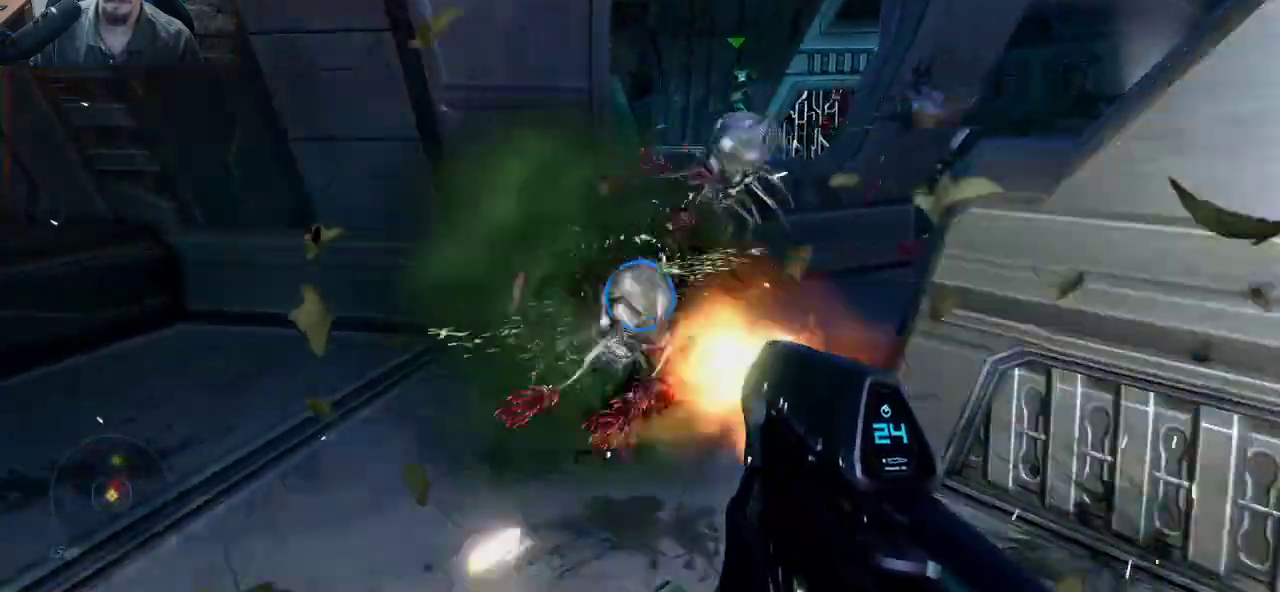
{"keys": ["d", "s"], "mouse": [], "mouse_move": "left", "events": [[250, "s", "down"], [300, "mouse_left", "up"], [433, "d", "down"]]}
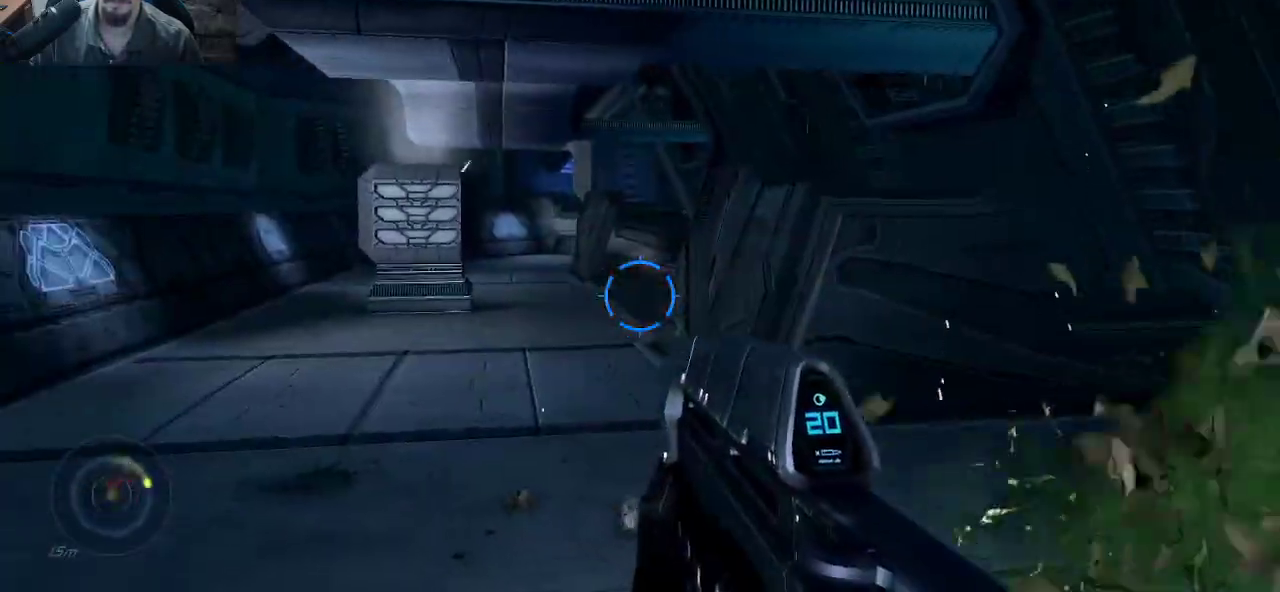
{"keys": ["d", "w"], "mouse": [], "mouse_move": "left", "events": [[33, "mouse_wheel", "down"], [83, "s", "up"], [117, "mouse_wheel", "up"], [217, "w", "down"]]}
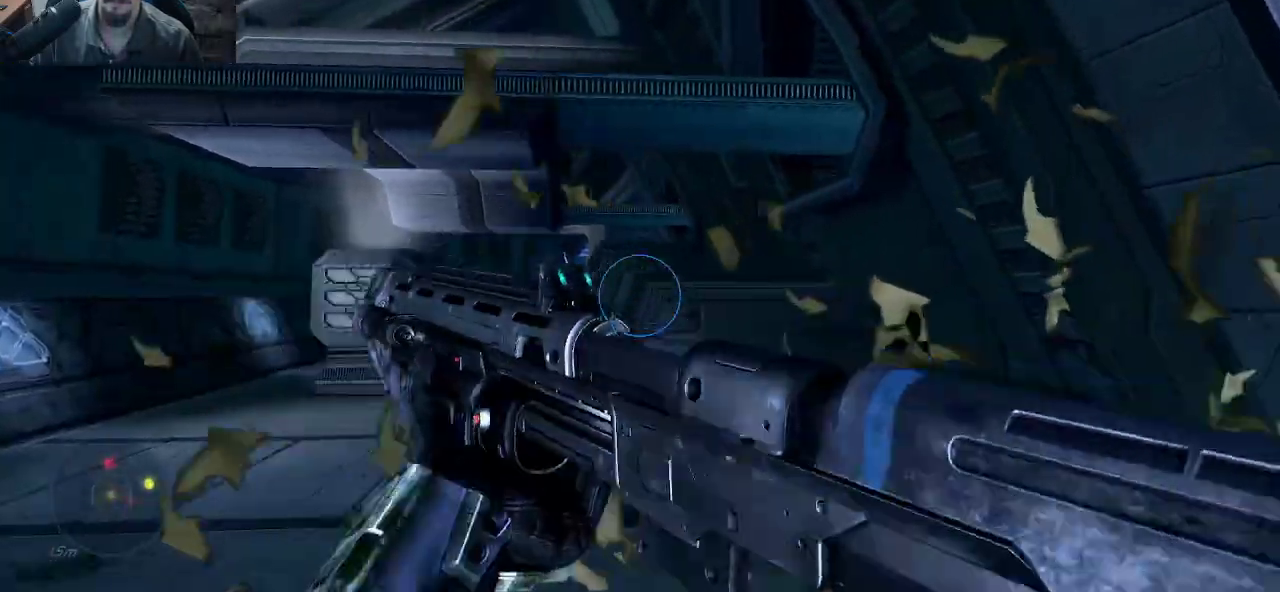
{"keys": ["a"], "mouse": [], "mouse_move": "left", "events": [[417, "a", "down"], [417, "d", "up"], [467, "w", "up"]]}
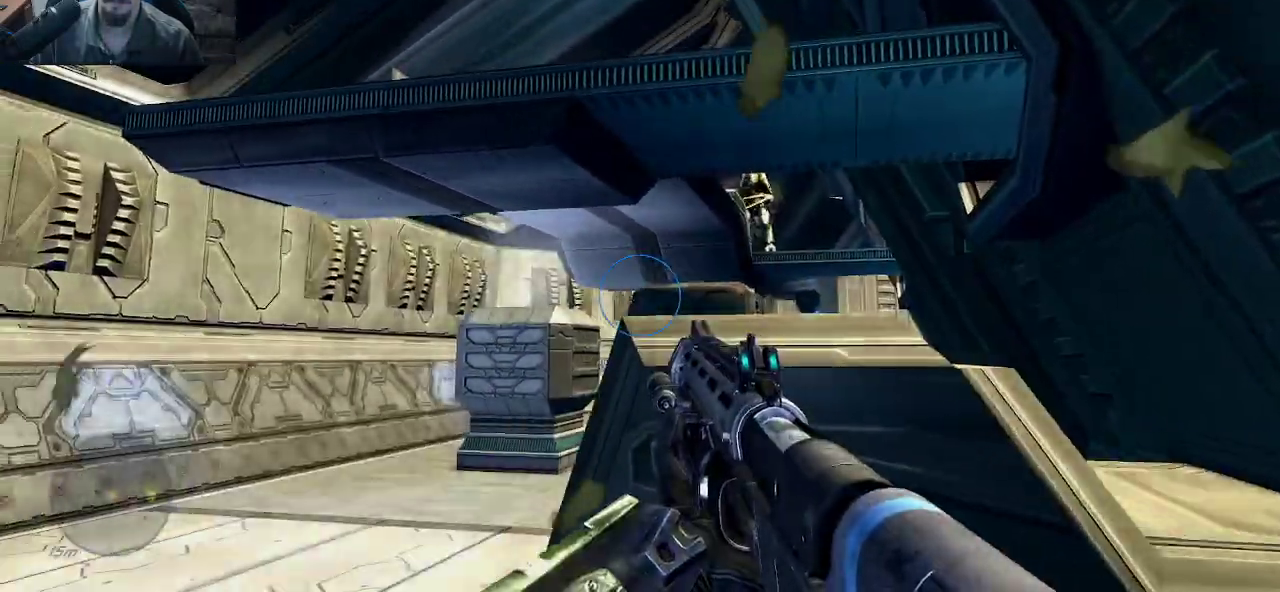
{"keys": ["a", "w"], "mouse": [], "mouse_move": "still", "events": [[100, "w", "down"]]}
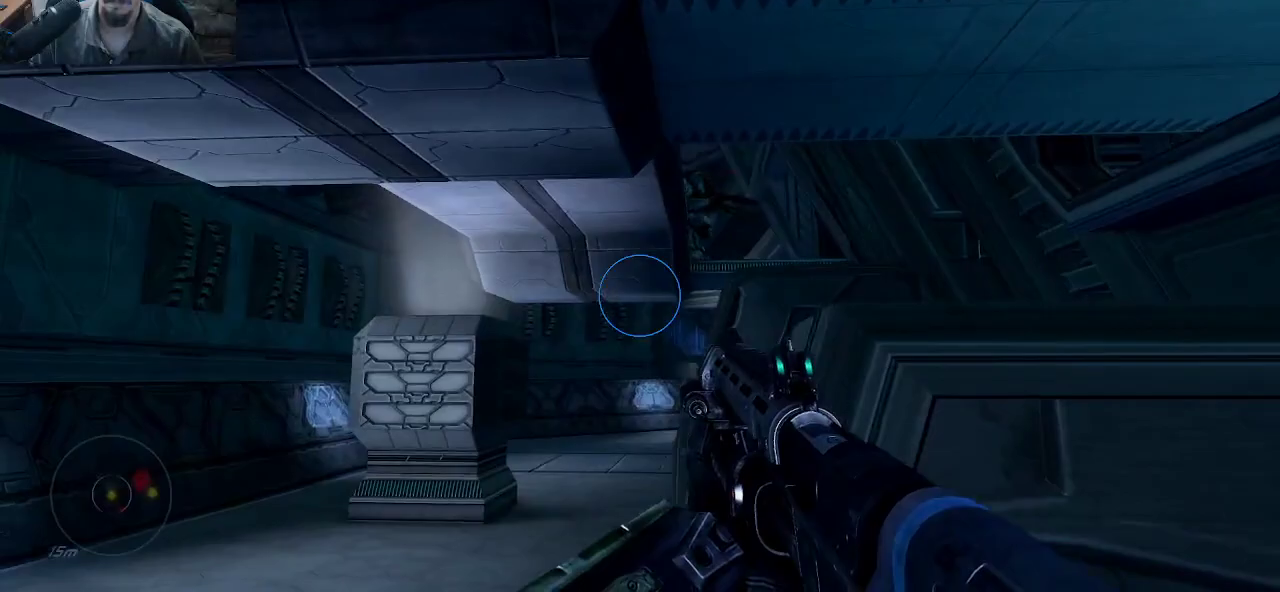
{"keys": ["w"], "mouse": [], "mouse_move": "right", "events": [[117, "a", "up"]]}
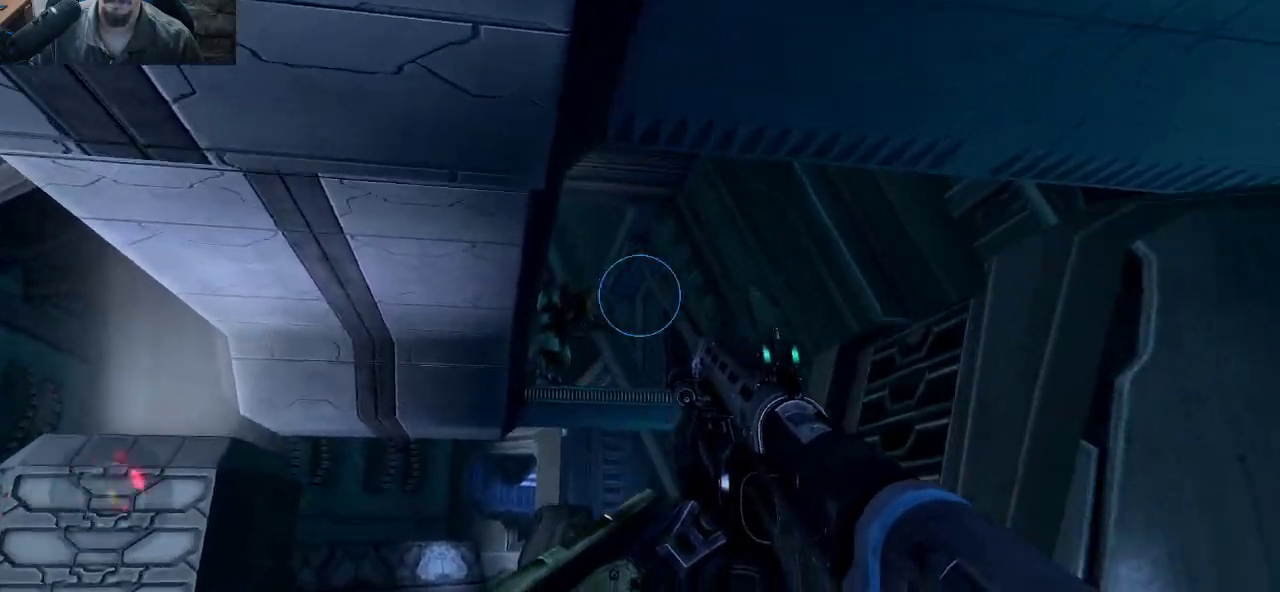
{"keys": ["a", "w"], "mouse": [], "mouse_move": "right", "events": [[50, "mouse_left", "down"], [183, "a", "down"], [183, "mouse_left", "up"]]}
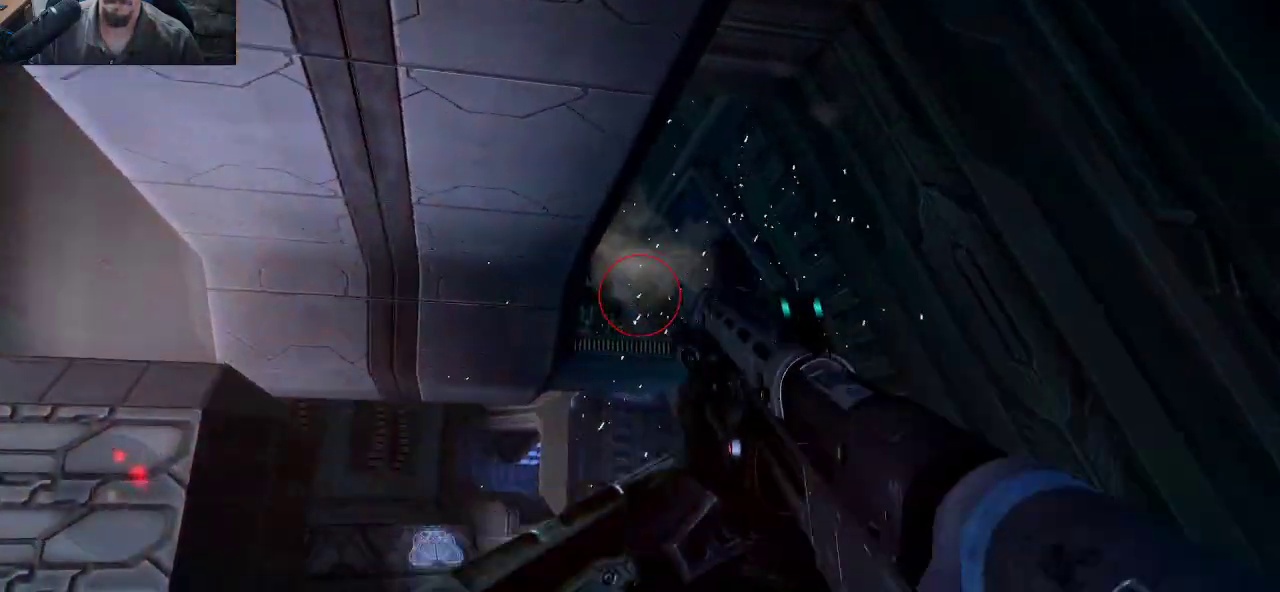
{"keys": ["d", "w"], "mouse": ["left"], "mouse_move": "left", "events": [[67, "a", "up"], [67, "d", "down"], [483, "mouse_left", "down"]]}
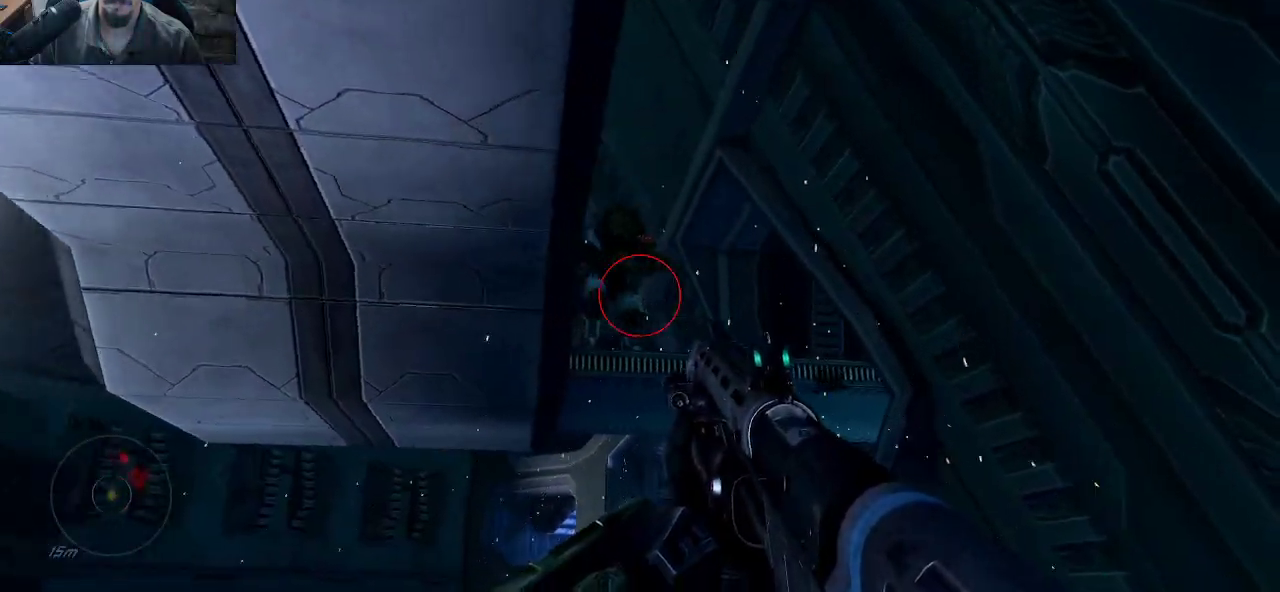
{"keys": ["d"], "mouse": [], "mouse_move": "down-left", "events": [[167, "mouse_left", "up"], [217, "w", "up"]]}
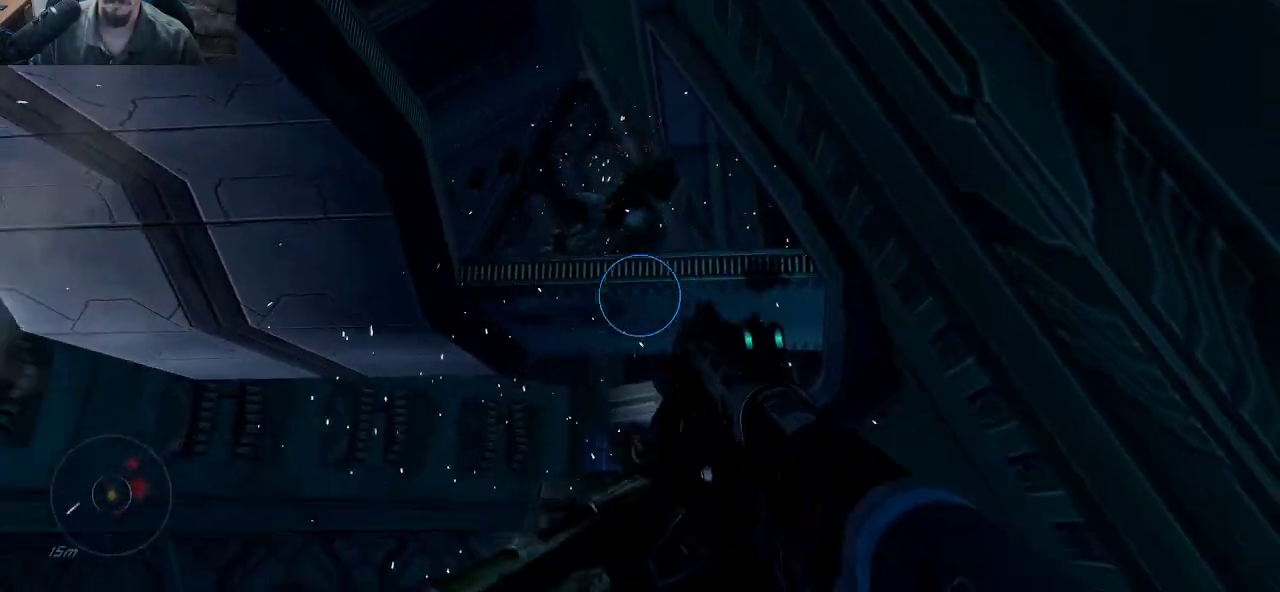
{"keys": ["a", "w"], "mouse": [], "mouse_move": "left", "events": [[100, "d", "up"], [100, "w", "down"], [367, "a", "down"]]}
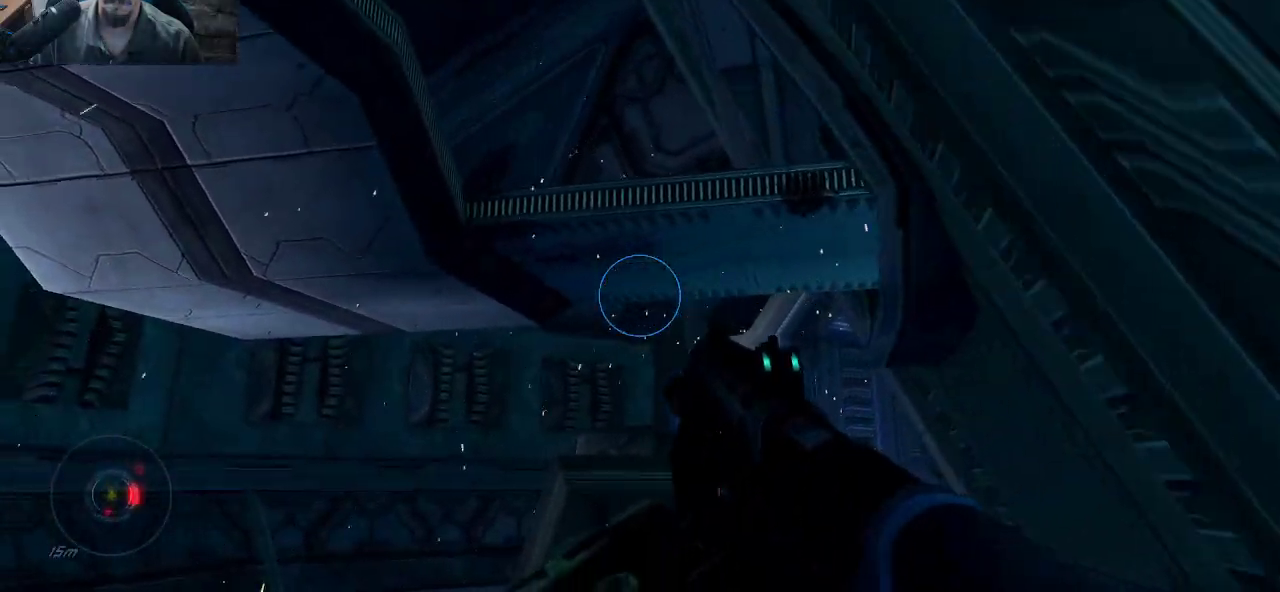
{"keys": ["a"], "mouse": [], "mouse_move": "up-right", "events": [[100, "a", "up"], [150, "r", "down"], [250, "r", "up"], [350, "a", "down"], [383, "w", "up"]]}
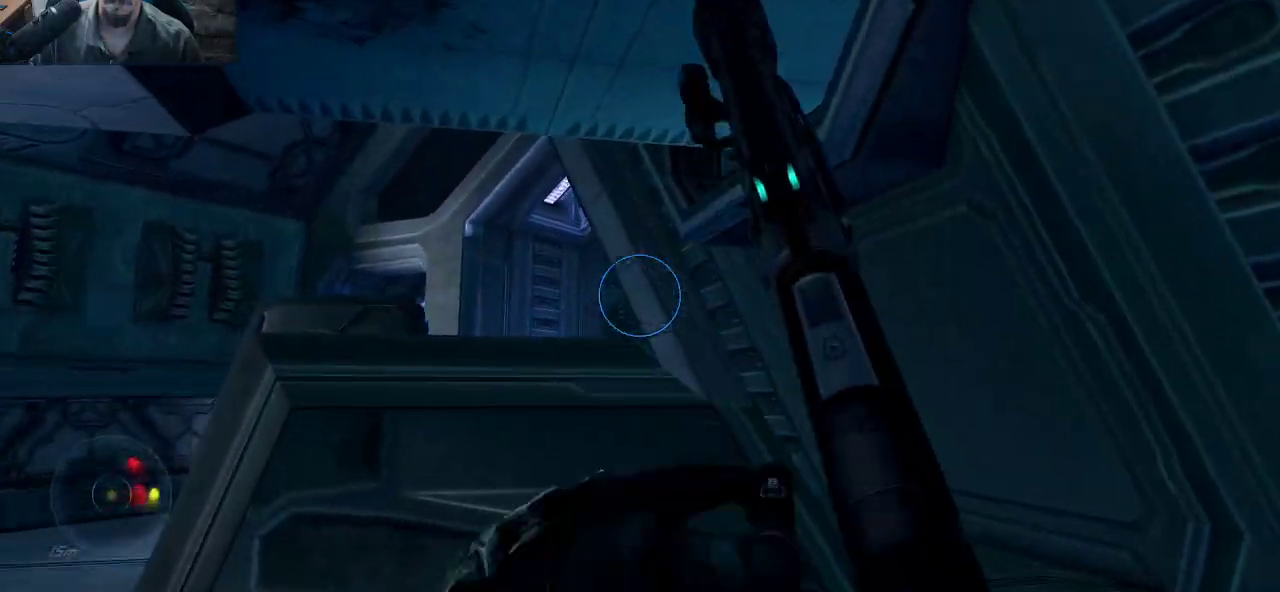
{"keys": ["a"], "mouse": [], "mouse_move": "still", "events": []}